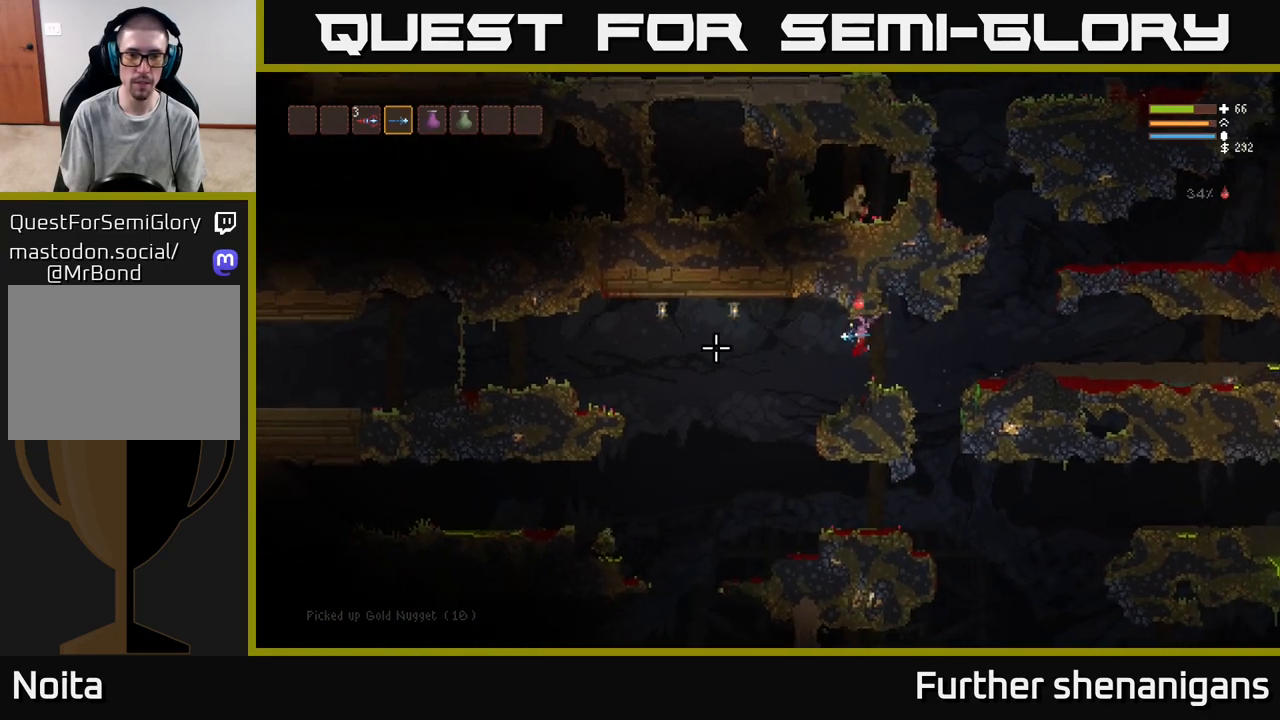
Gameplay with a controller (Xbox layout); each line is a JSON object with the inputs held at the frame after it. "events" lists button and stick changes between this image and that frame as [ms after this image, input, new state], when the widget could be followed in between.
{"buttons": [], "left_stick": "left", "right_stick": "left", "events": [[217, "L2", "down"], [467, "L2", "up"]]}
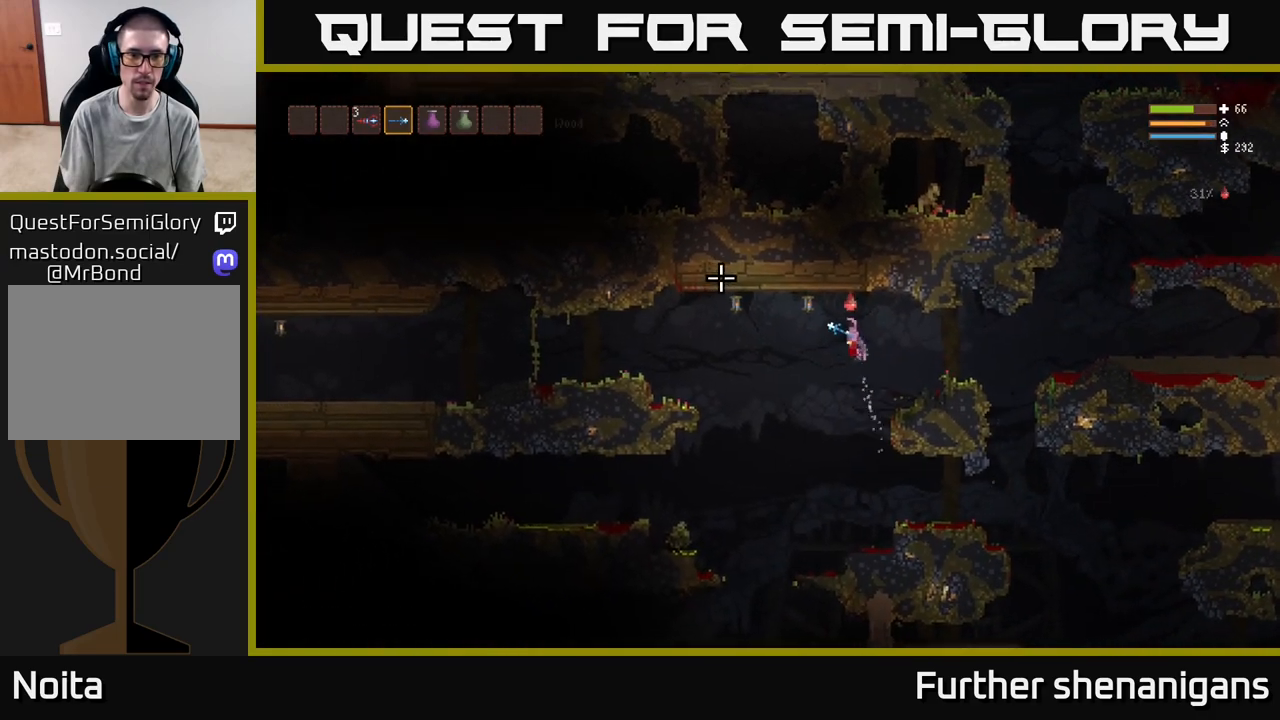
{"buttons": ["L2"], "left_stick": "left", "right_stick": "up-left", "events": [[150, "right_stick", "up-left"], [367, "R2", "down"], [417, "L2", "down"], [500, "R2", "up"]]}
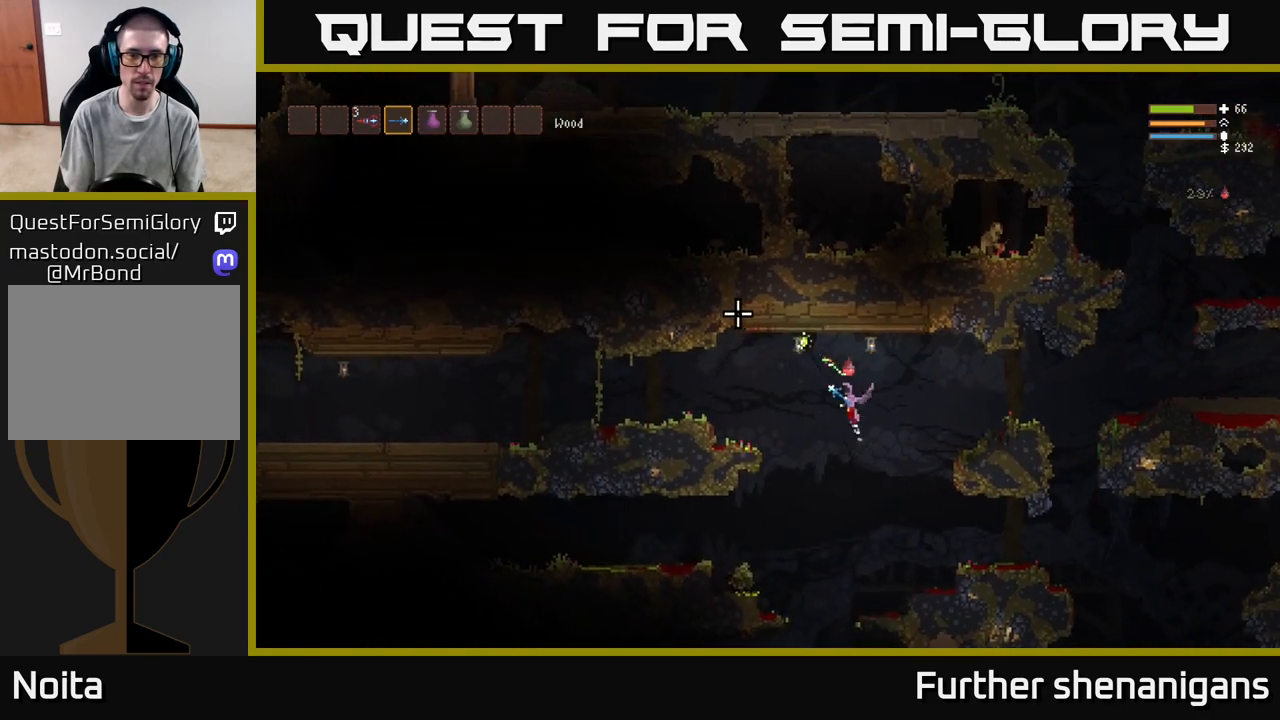
{"buttons": ["L2", "R2"], "left_stick": "left", "right_stick": "up-right", "events": [[67, "L2", "up"], [167, "right_stick", "up-right"], [400, "L2", "down"], [417, "R2", "down"]]}
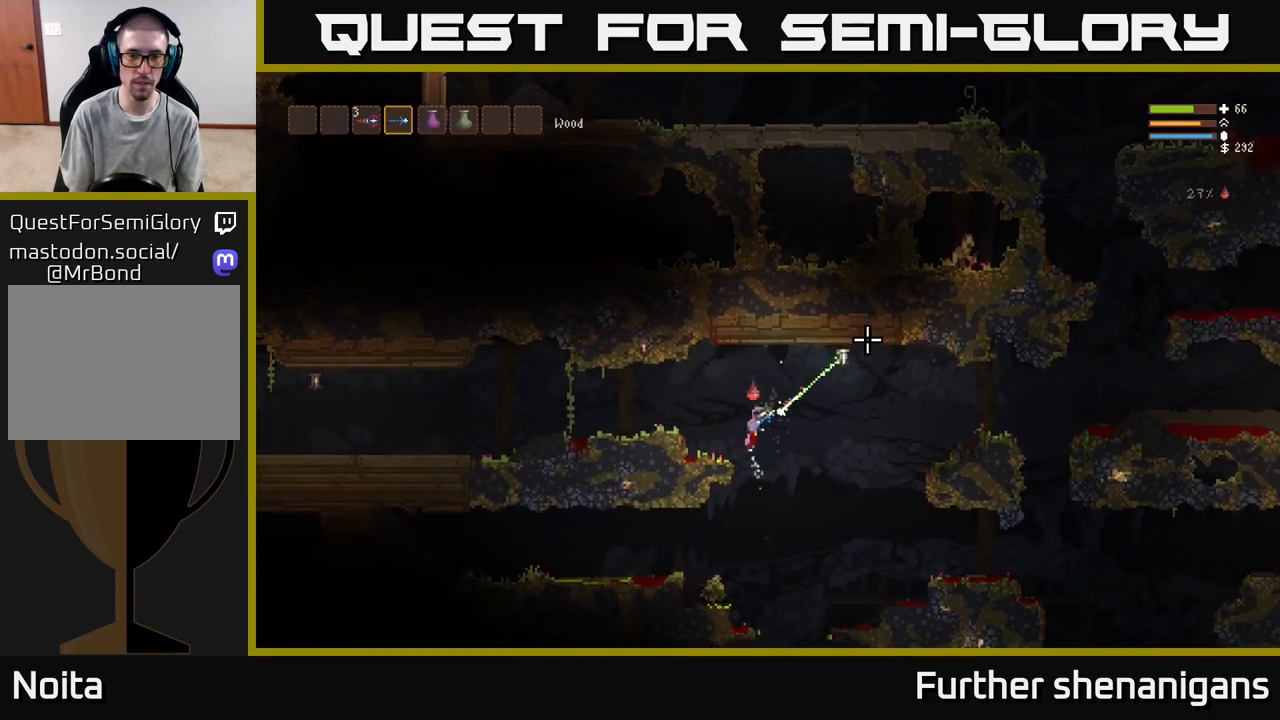
{"buttons": [], "left_stick": "left", "right_stick": "right", "events": [[83, "R2", "up"], [117, "right_stick", "right"], [133, "L2", "up"]]}
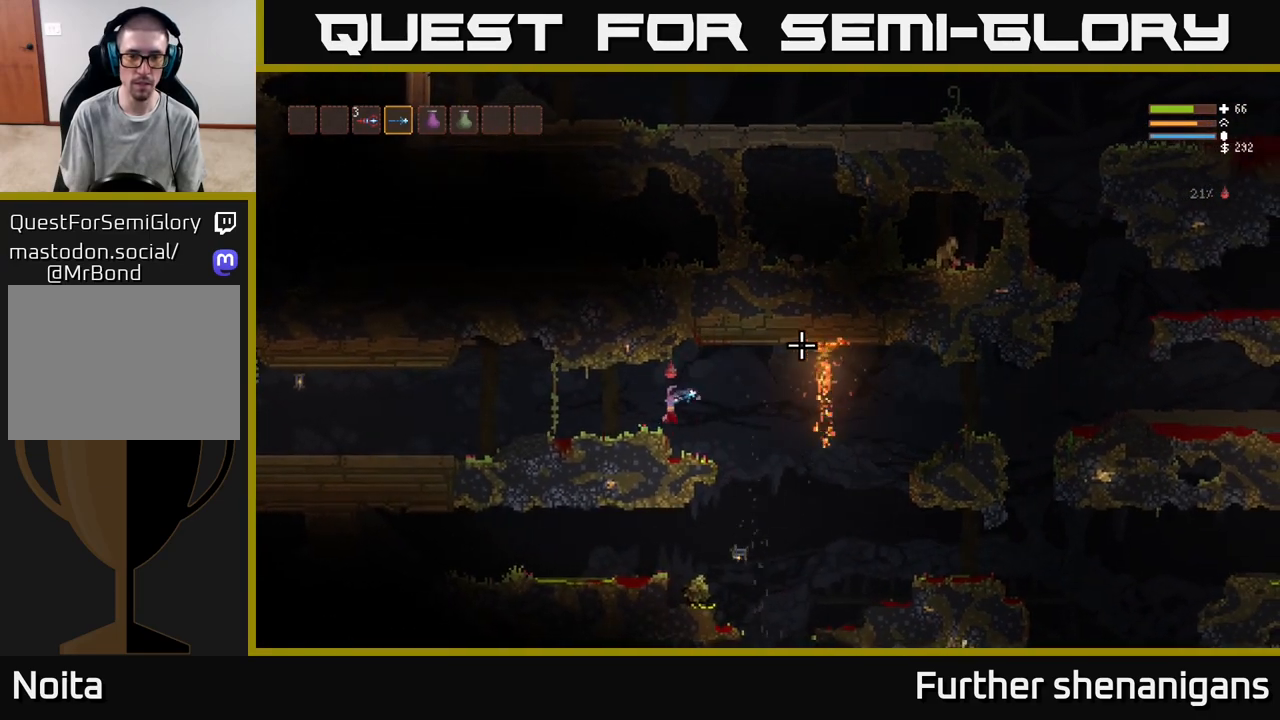
{"buttons": [], "left_stick": "left", "right_stick": "left", "events": [[67, "right_stick", "up-left"], [117, "right_stick", "left"]]}
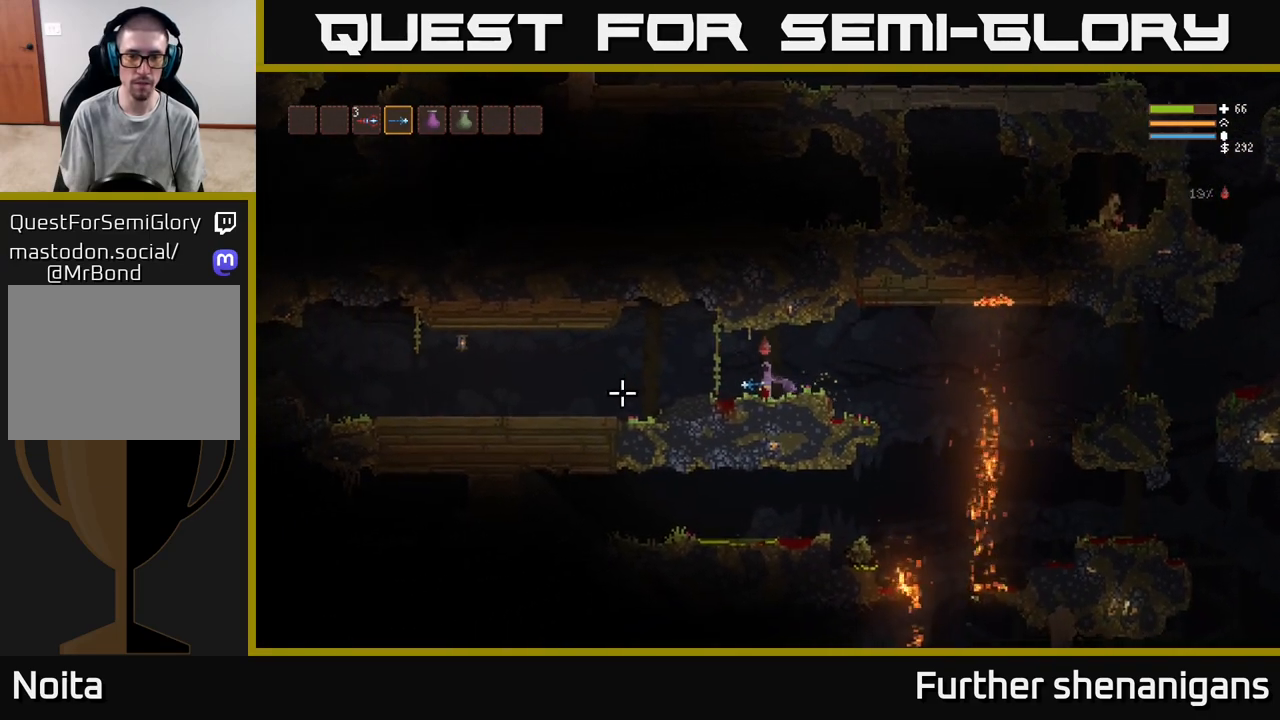
{"buttons": ["L2"], "left_stick": "left", "right_stick": "left", "events": [[467, "L2", "down"]]}
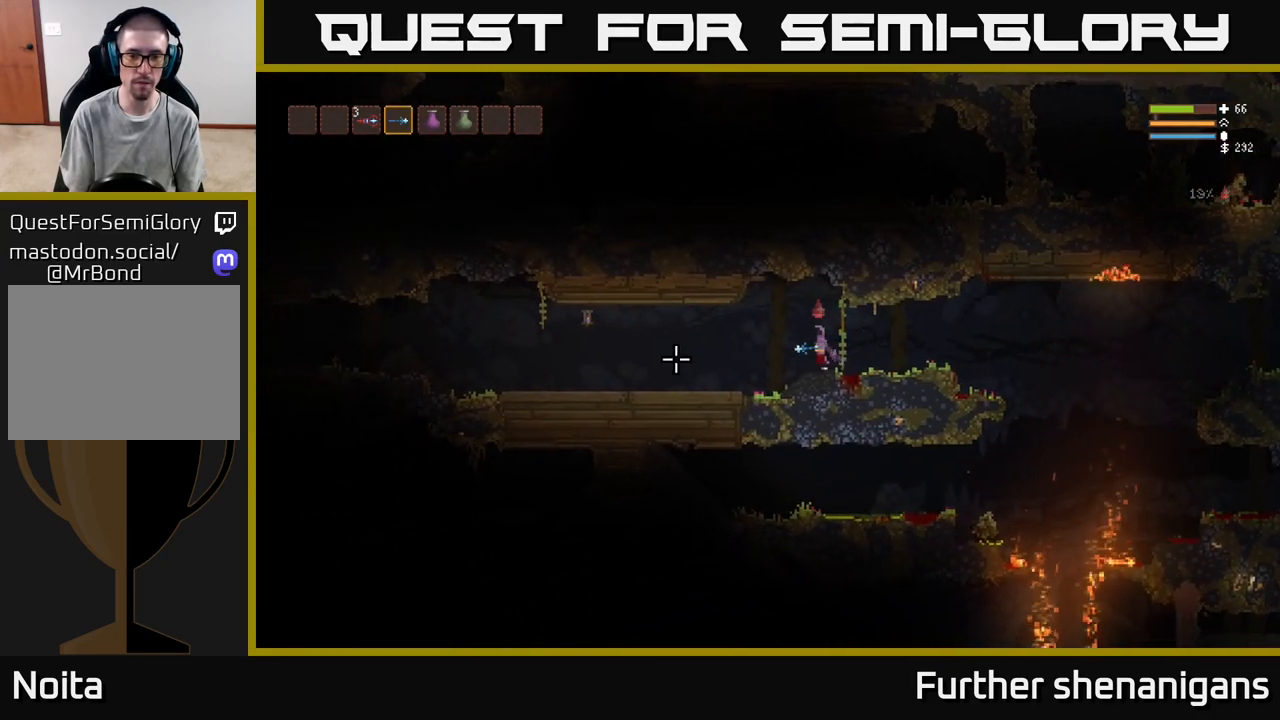
{"buttons": [], "left_stick": "left", "right_stick": "left", "events": [[100, "L2", "up"]]}
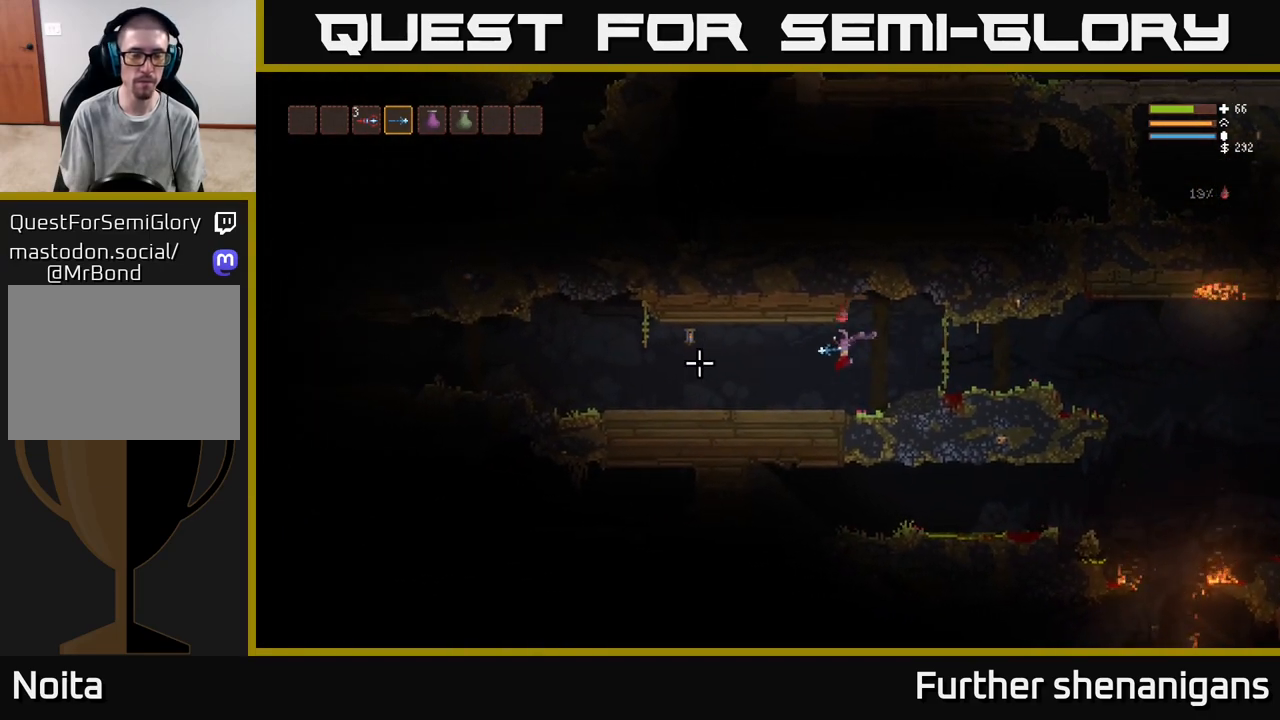
{"buttons": [], "left_stick": "left", "right_stick": "left", "events": []}
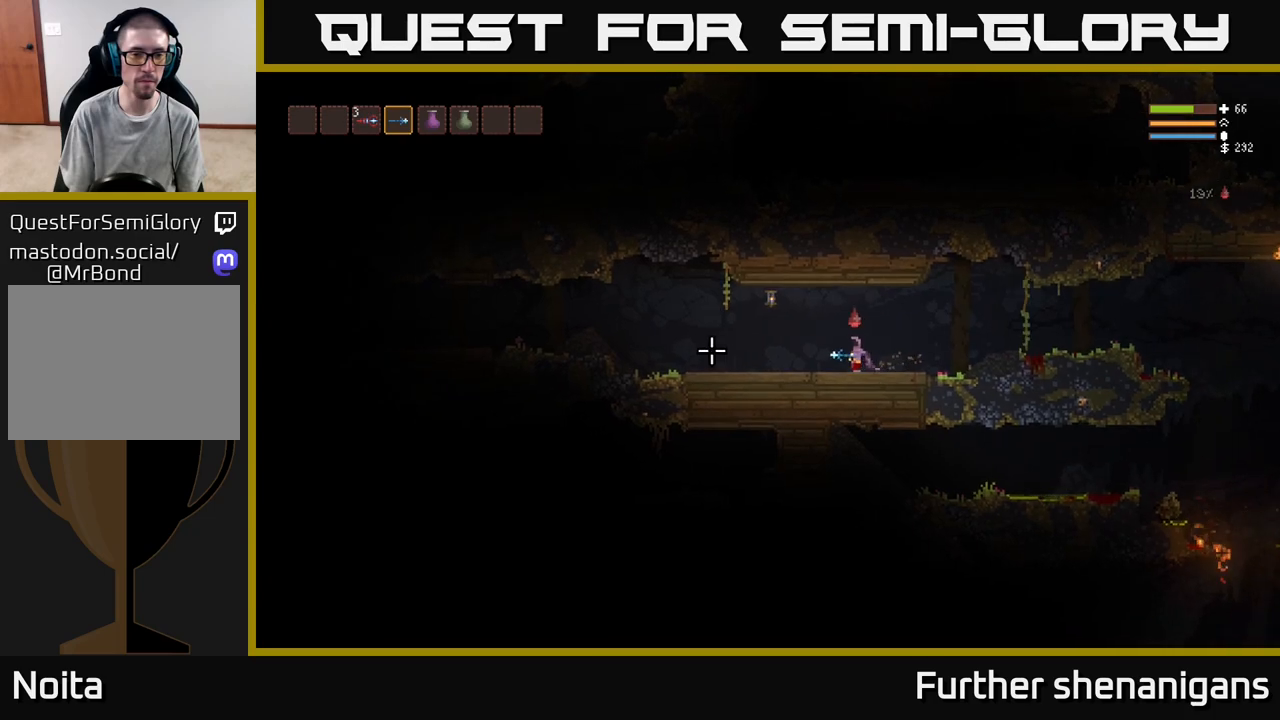
{"buttons": [], "left_stick": "left", "right_stick": "up-left", "events": [[83, "L2", "down"], [183, "L2", "up"], [217, "right_stick", "up-left"]]}
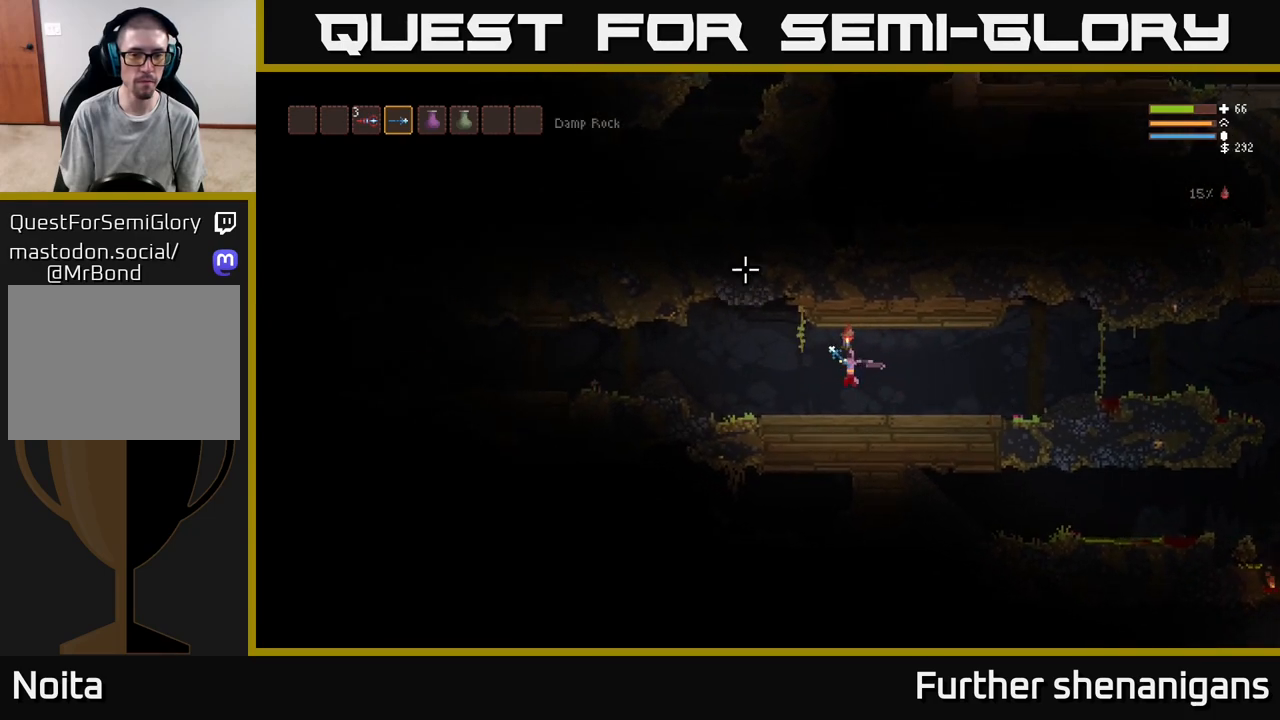
{"buttons": [], "left_stick": "left", "right_stick": "up-right", "events": [[17, "right_stick", "up"], [133, "right_stick", "up-right"], [183, "R2", "down"], [350, "R2", "up"]]}
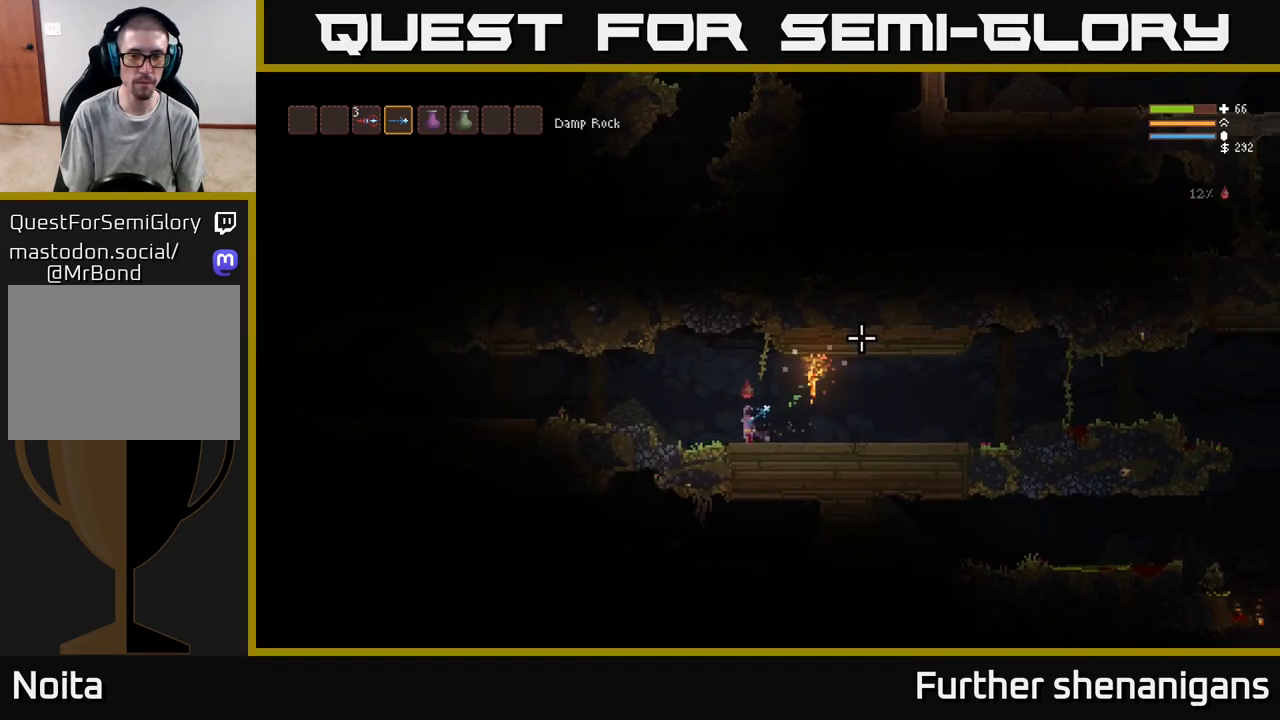
{"buttons": ["L2"], "left_stick": "left", "right_stick": "right", "events": [[117, "right_stick", "right"], [433, "L2", "down"]]}
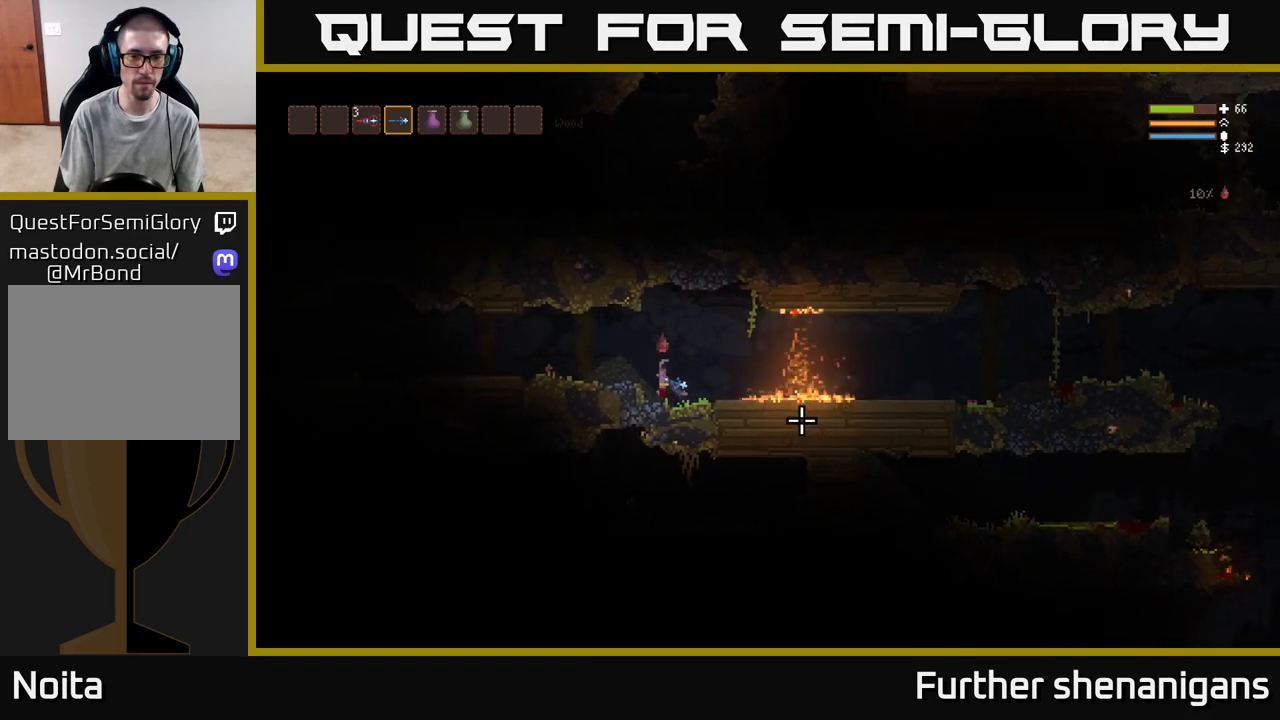
{"buttons": [], "left_stick": "left", "right_stick": "left", "events": [[83, "L2", "up"], [167, "right_stick", "left"]]}
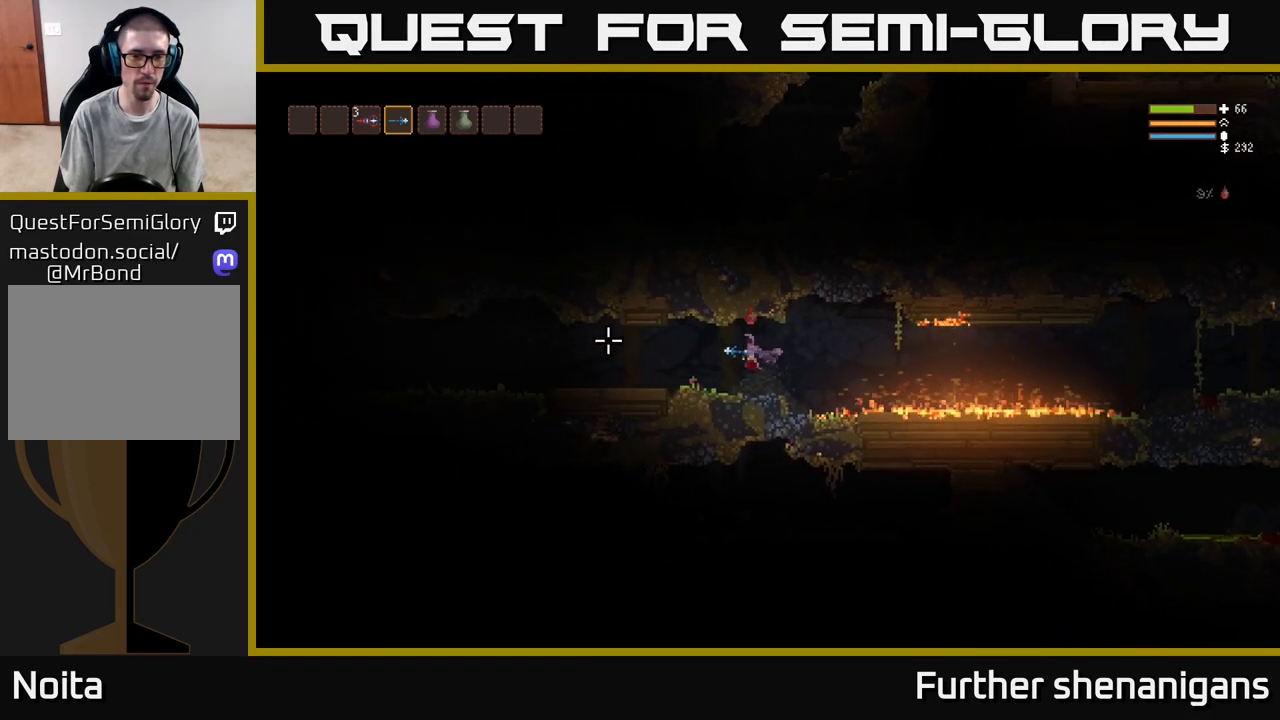
{"buttons": ["L2"], "left_stick": "left", "right_stick": "left", "events": [[467, "L2", "down"]]}
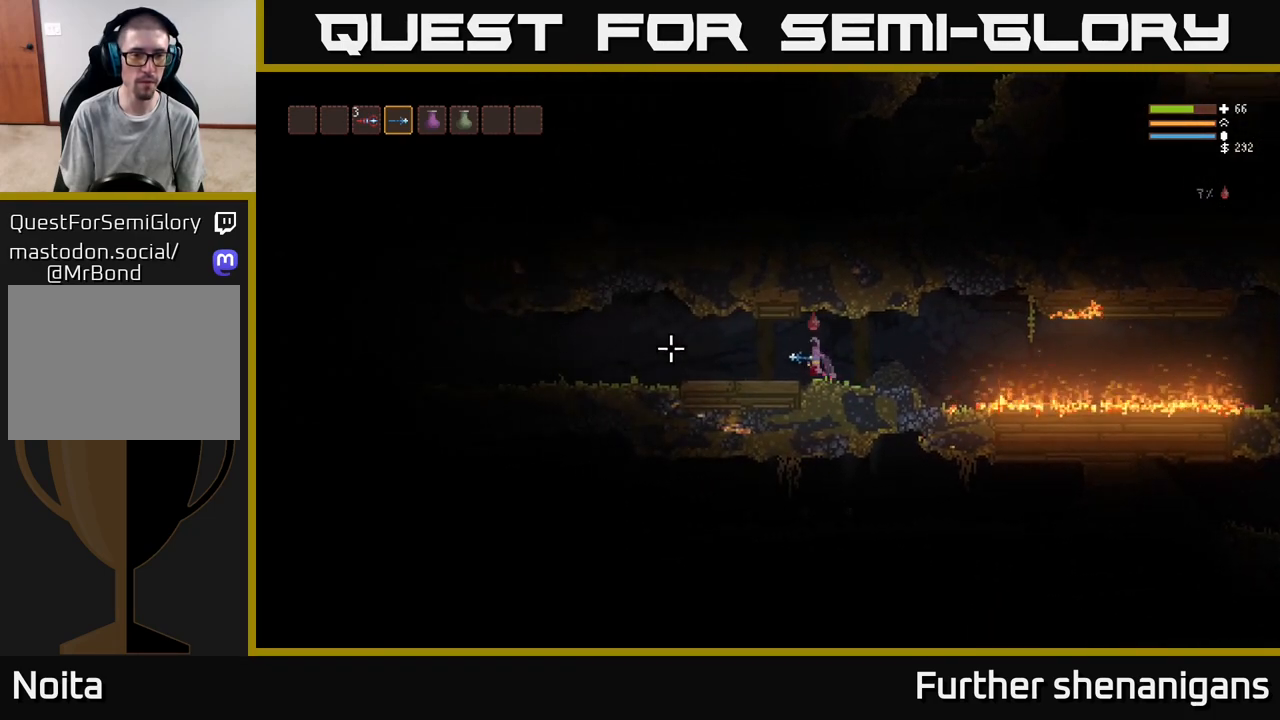
{"buttons": [], "left_stick": "left", "right_stick": "left", "events": [[100, "L2", "up"]]}
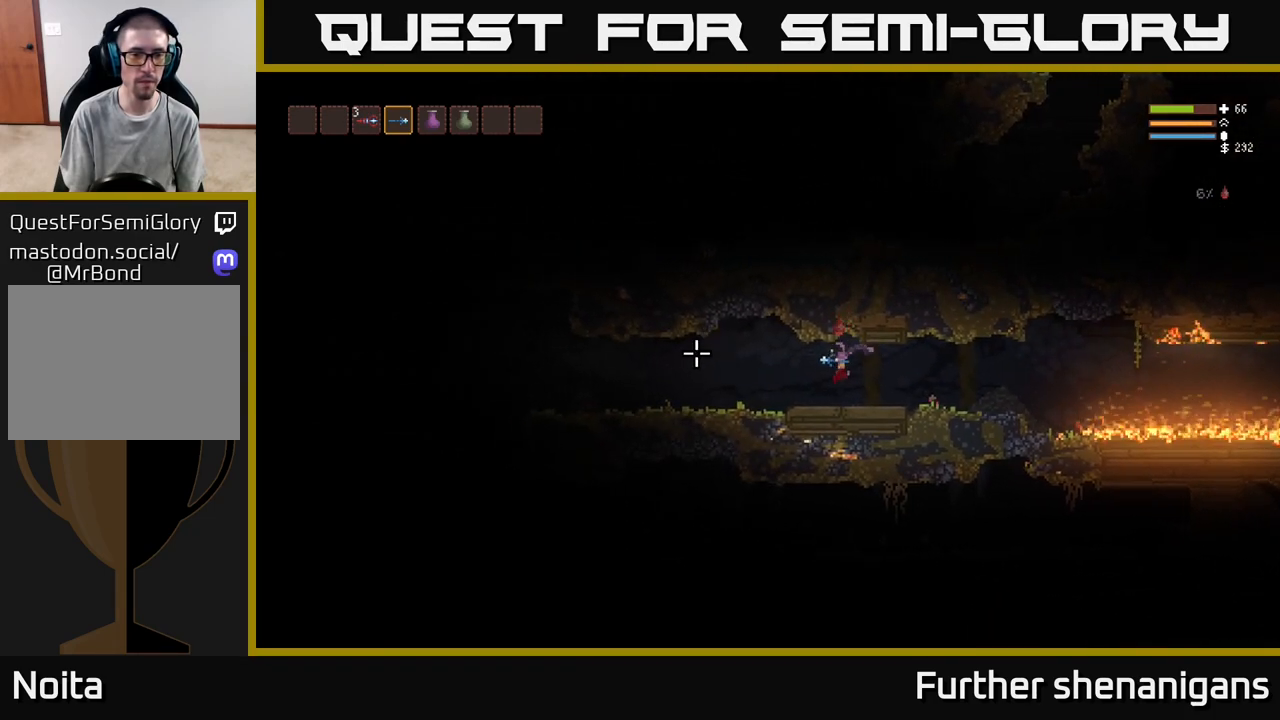
{"buttons": [], "left_stick": "left", "right_stick": "left", "events": [[183, "L2", "down"], [283, "L2", "up"]]}
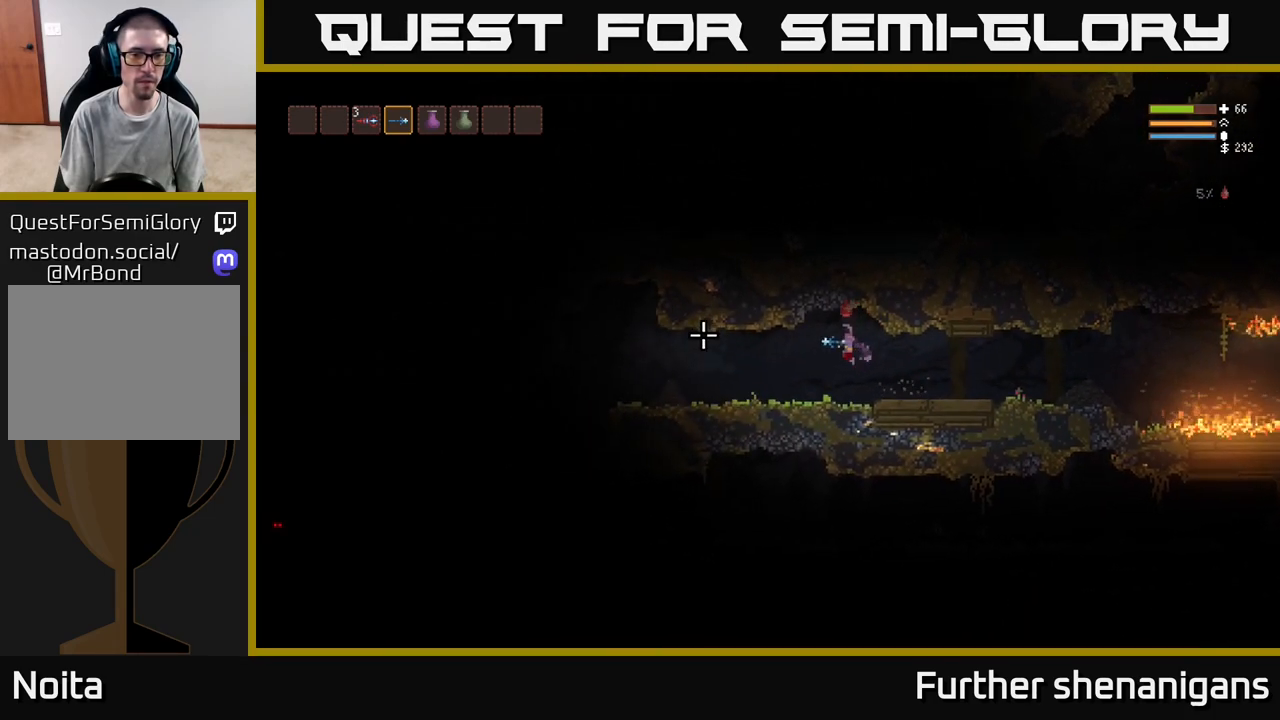
{"buttons": ["L2"], "left_stick": "left", "right_stick": "left", "events": [[433, "L2", "down"]]}
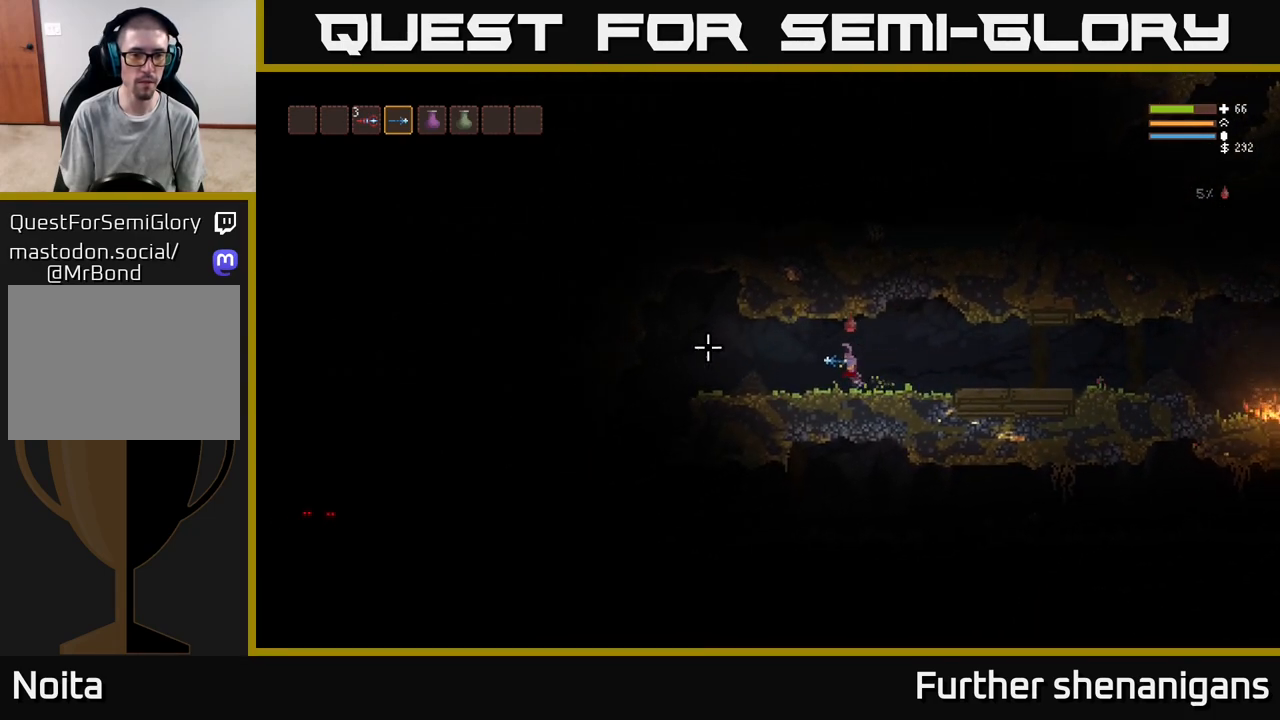
{"buttons": [], "left_stick": "left", "right_stick": "left", "events": [[50, "L2", "up"]]}
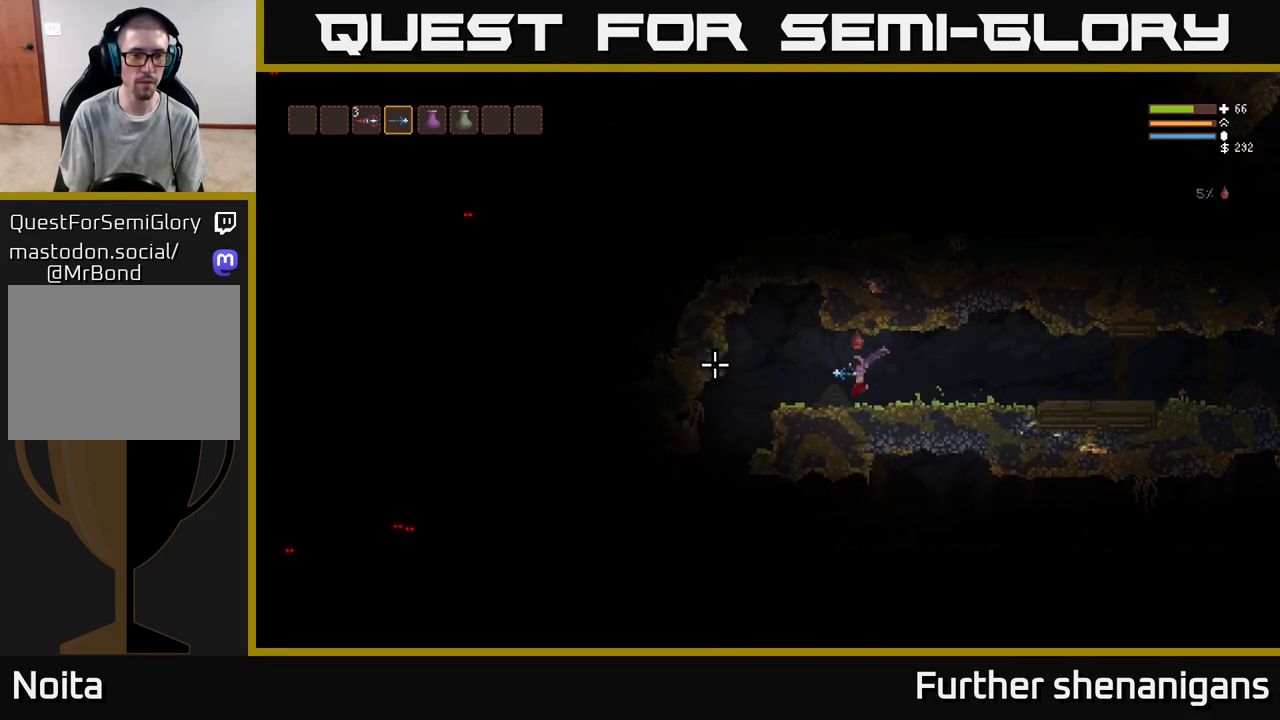
{"buttons": [], "left_stick": "left", "right_stick": "left", "events": []}
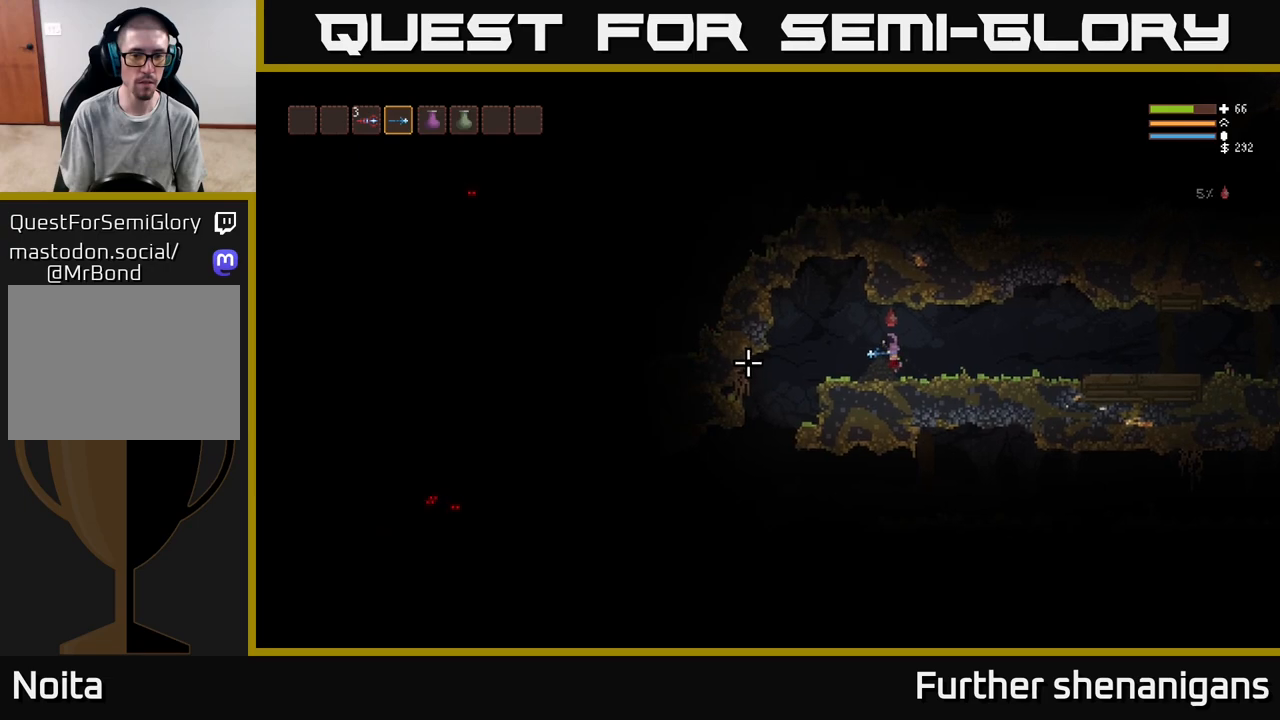
{"buttons": [], "left_stick": "left", "right_stick": "left", "events": [[17, "L2", "down"], [133, "L2", "up"], [217, "left_stick", "center"], [317, "left_stick", "left"]]}
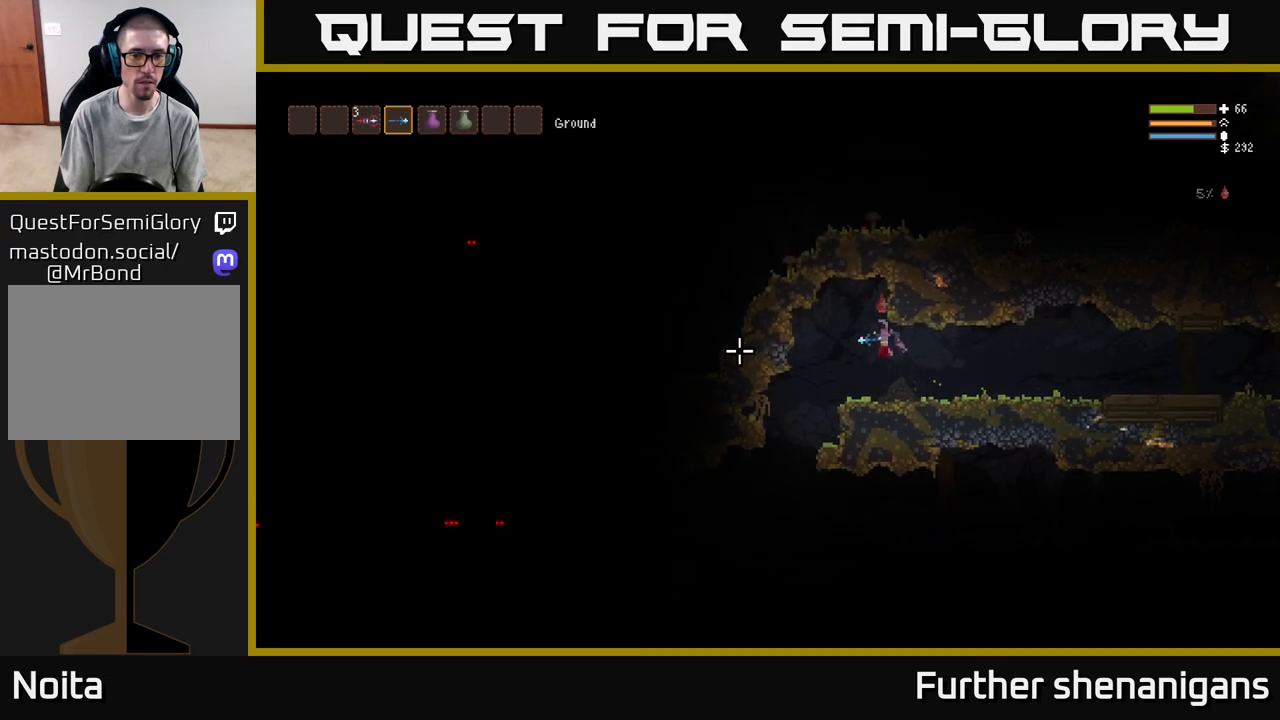
{"buttons": [], "left_stick": "left", "right_stick": "down-left", "events": [[150, "right_stick", "down-left"]]}
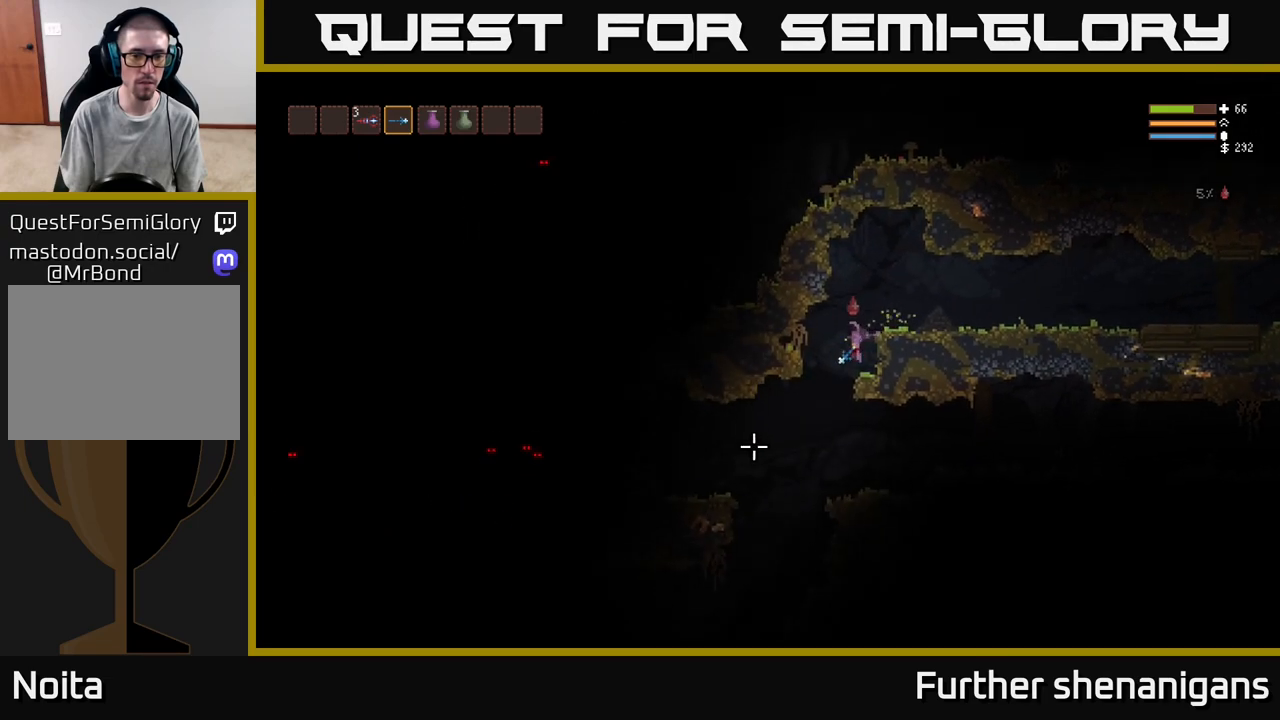
{"buttons": ["L2", "R2"], "left_stick": "center", "right_stick": "left", "events": [[150, "left_stick", "center"], [200, "right_stick", "left"], [283, "left_stick", "left"], [333, "L2", "down"], [350, "R2", "down"], [433, "left_stick", "center"]]}
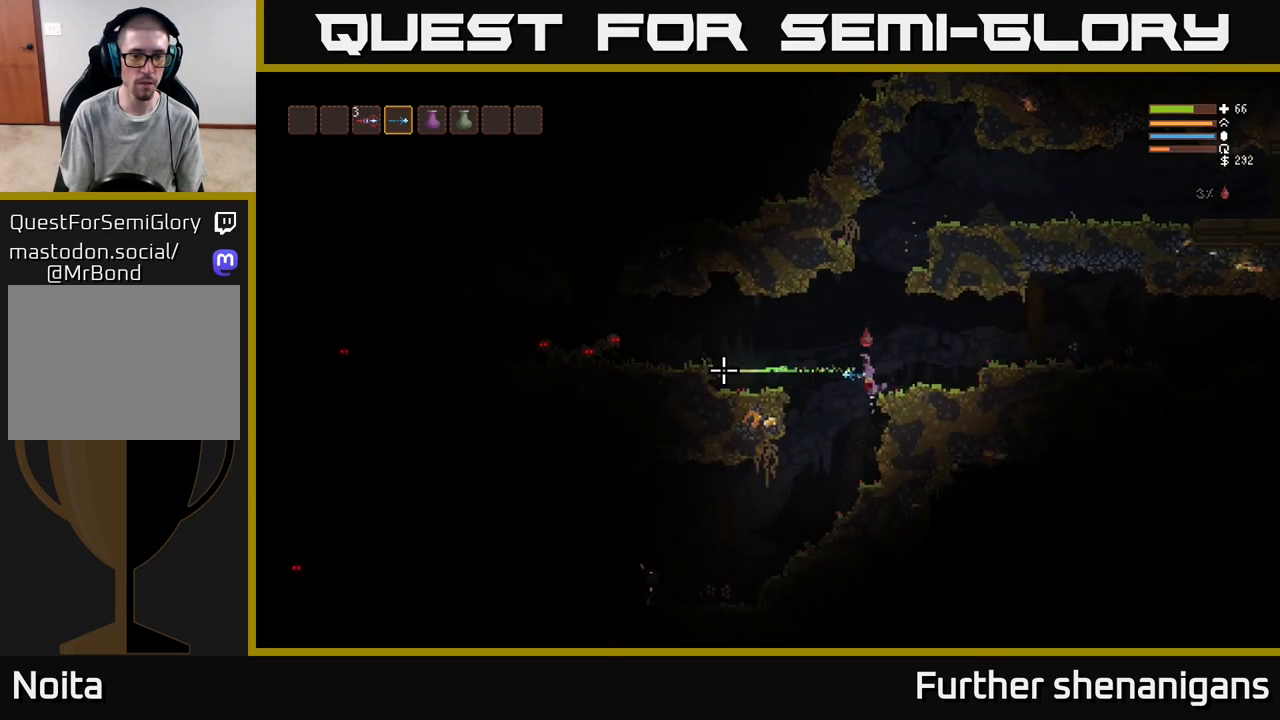
{"buttons": ["R2"], "left_stick": "center", "right_stick": "left", "events": [[50, "R2", "up"], [100, "L2", "up"], [167, "left_stick", "left"], [200, "L2", "down"], [317, "R2", "down"], [383, "L2", "up"], [383, "left_stick", "center"]]}
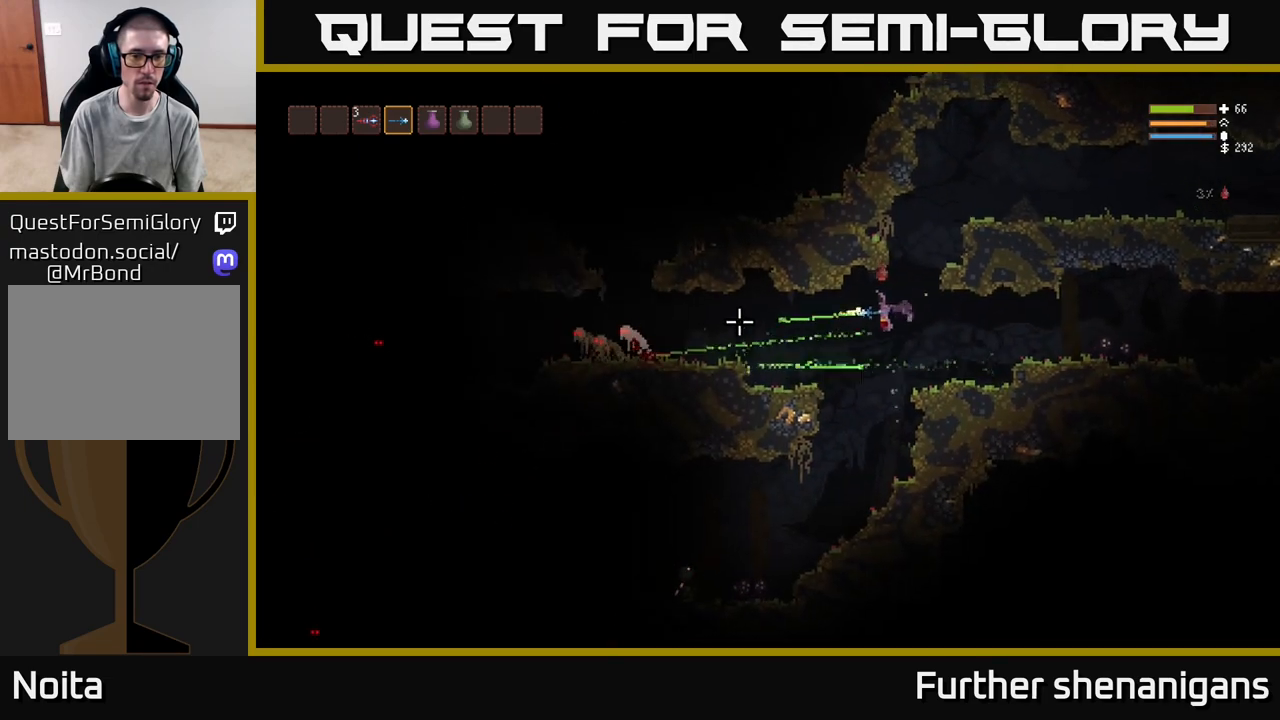
{"buttons": ["R2"], "left_stick": "center", "right_stick": "left", "events": [[183, "L2", "down"], [300, "L2", "up"]]}
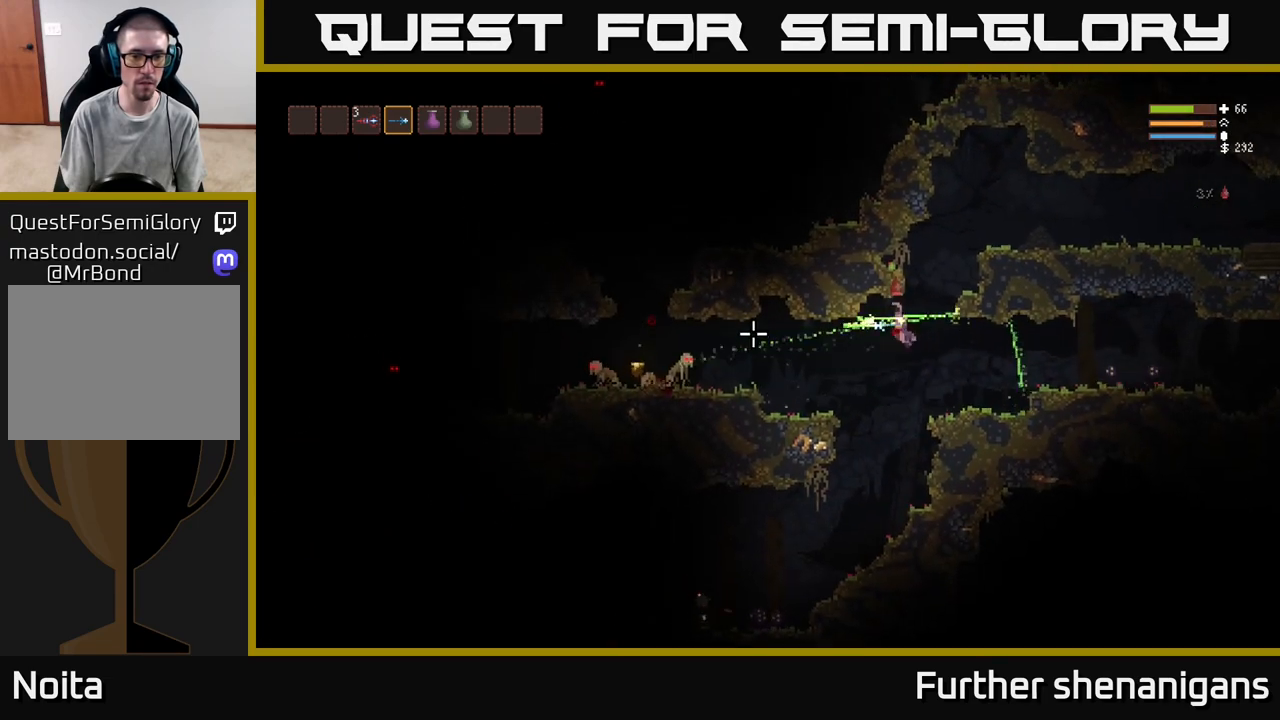
{"buttons": ["R2"], "left_stick": "left", "right_stick": "left", "events": [[17, "left_stick", "left"], [150, "L2", "down"], [367, "L2", "up"], [400, "left_stick", "center"], [483, "left_stick", "left"]]}
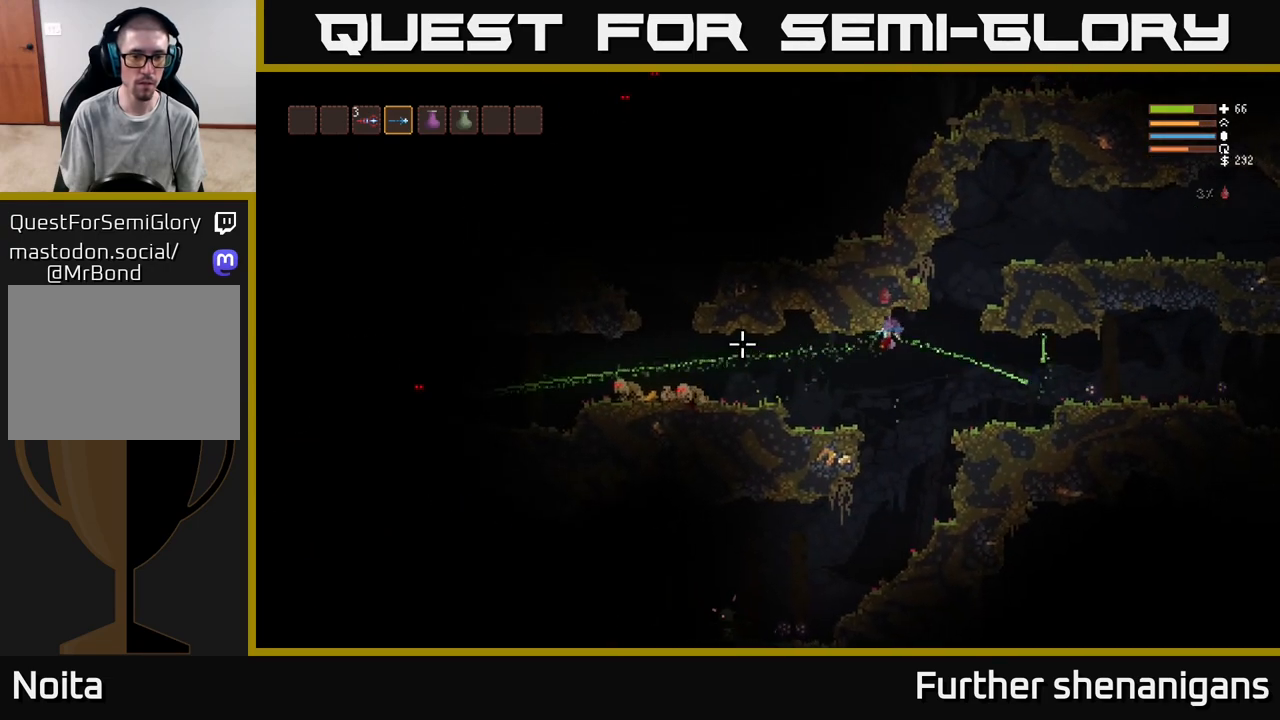
{"buttons": ["R2"], "left_stick": "left", "right_stick": "left", "events": [[183, "L2", "down"], [350, "L2", "up"], [350, "left_stick", "center"], [500, "left_stick", "left"]]}
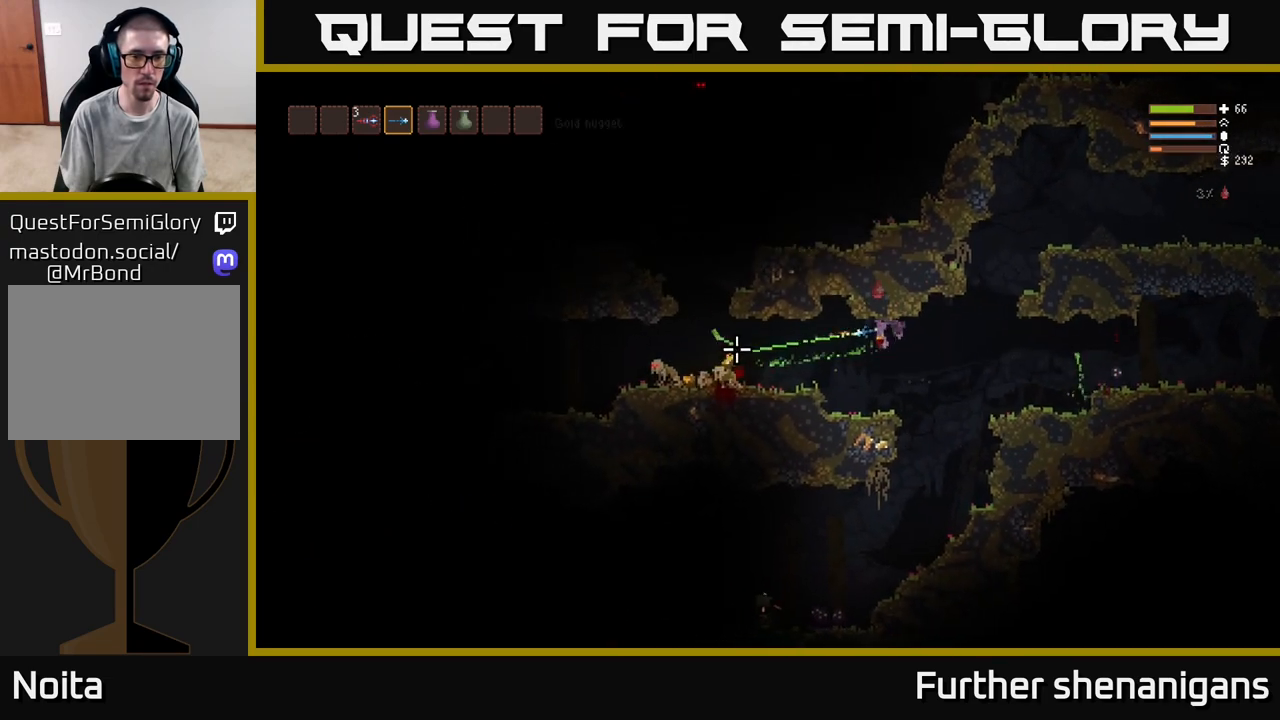
{"buttons": ["R2"], "left_stick": "left", "right_stick": "left", "events": [[83, "L2", "down"], [183, "L2", "up"], [233, "R2", "up"], [367, "R2", "down"]]}
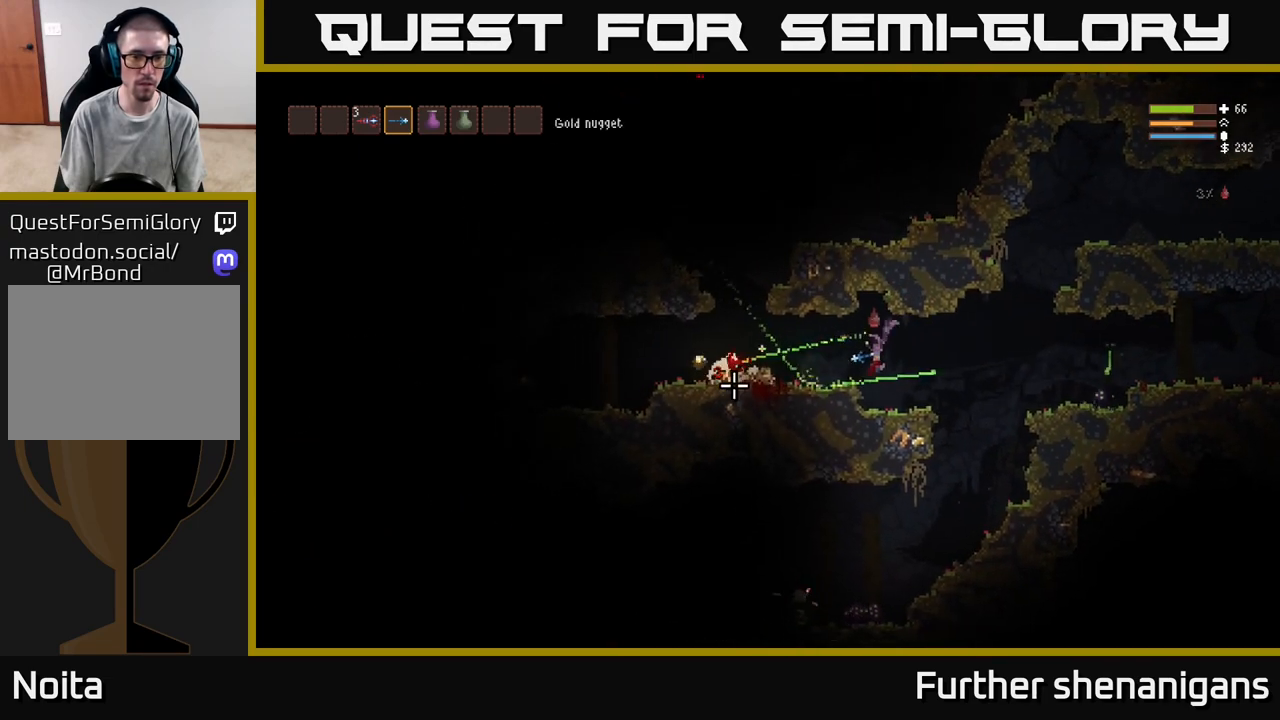
{"buttons": ["R2"], "left_stick": "left", "right_stick": "left", "events": [[17, "L2", "down"], [183, "left_stick", "center"], [350, "left_stick", "left"], [483, "L2", "up"]]}
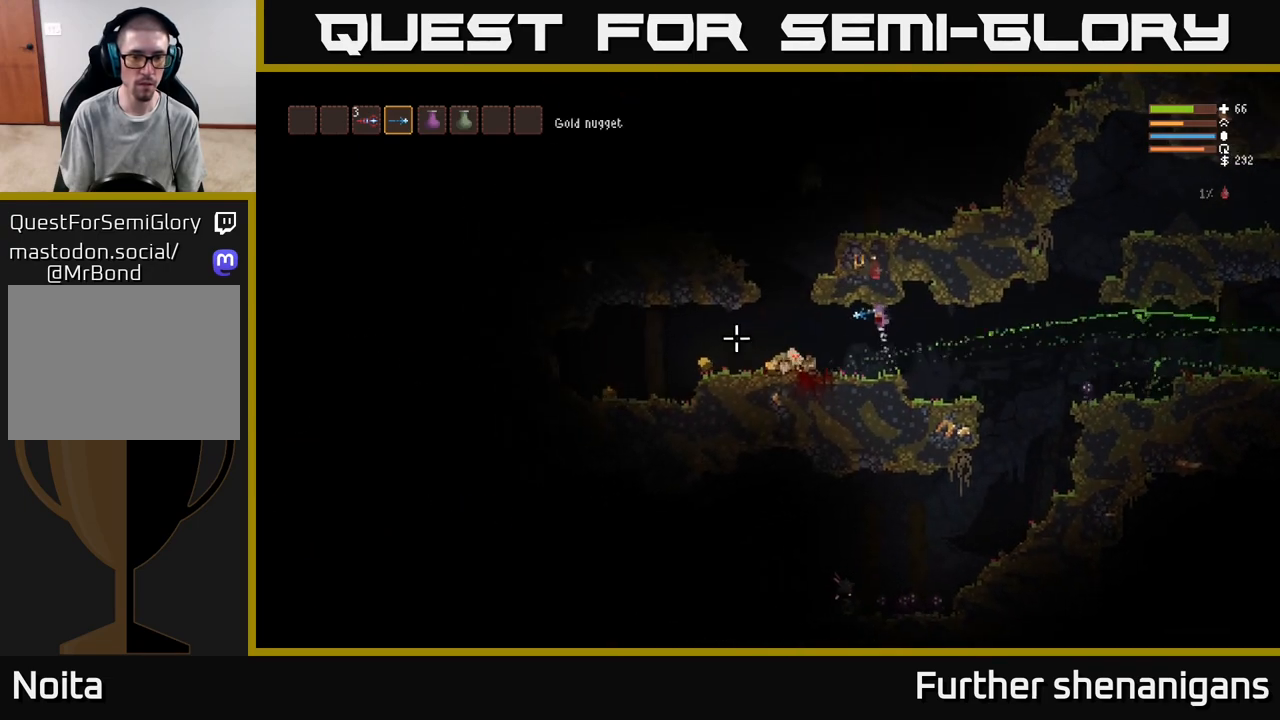
{"buttons": [], "left_stick": "left", "right_stick": "left", "events": [[17, "left_stick", "center"], [117, "right_stick", "down-left"], [200, "L2", "down"], [200, "left_stick", "left"], [333, "R2", "up"], [400, "L2", "up"], [500, "right_stick", "left"]]}
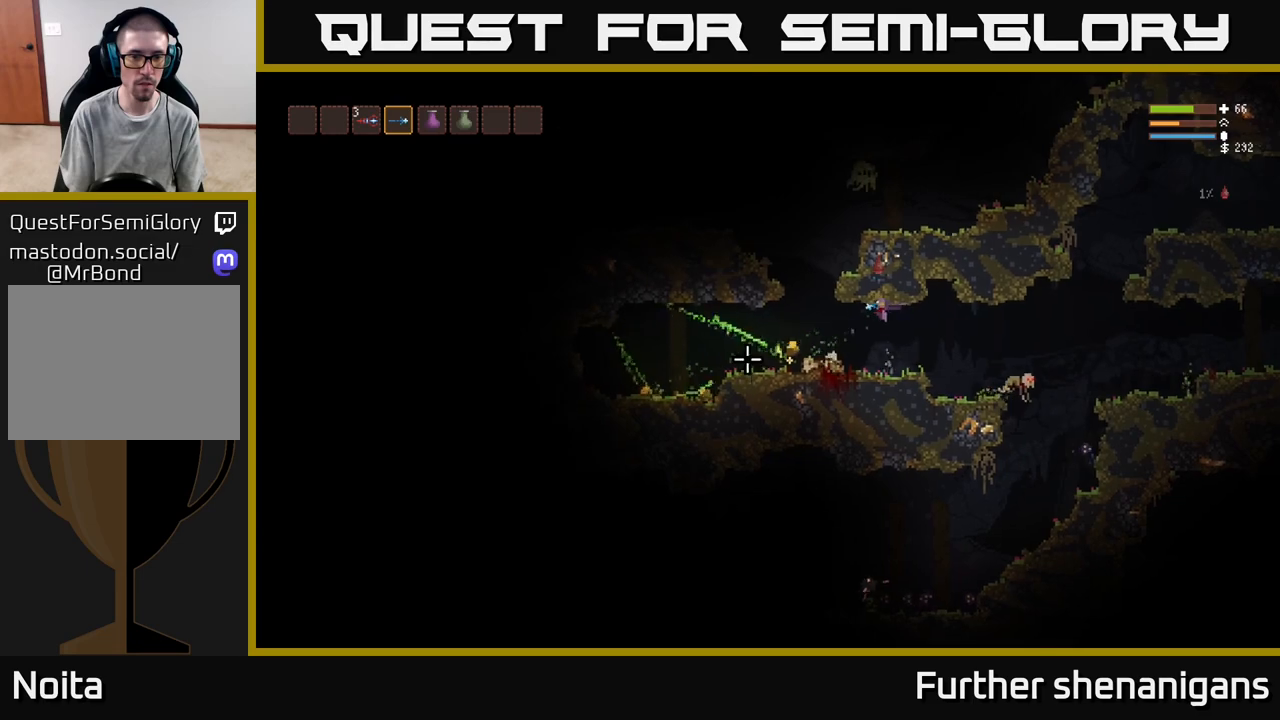
{"buttons": [], "left_stick": "left", "right_stick": "left", "events": []}
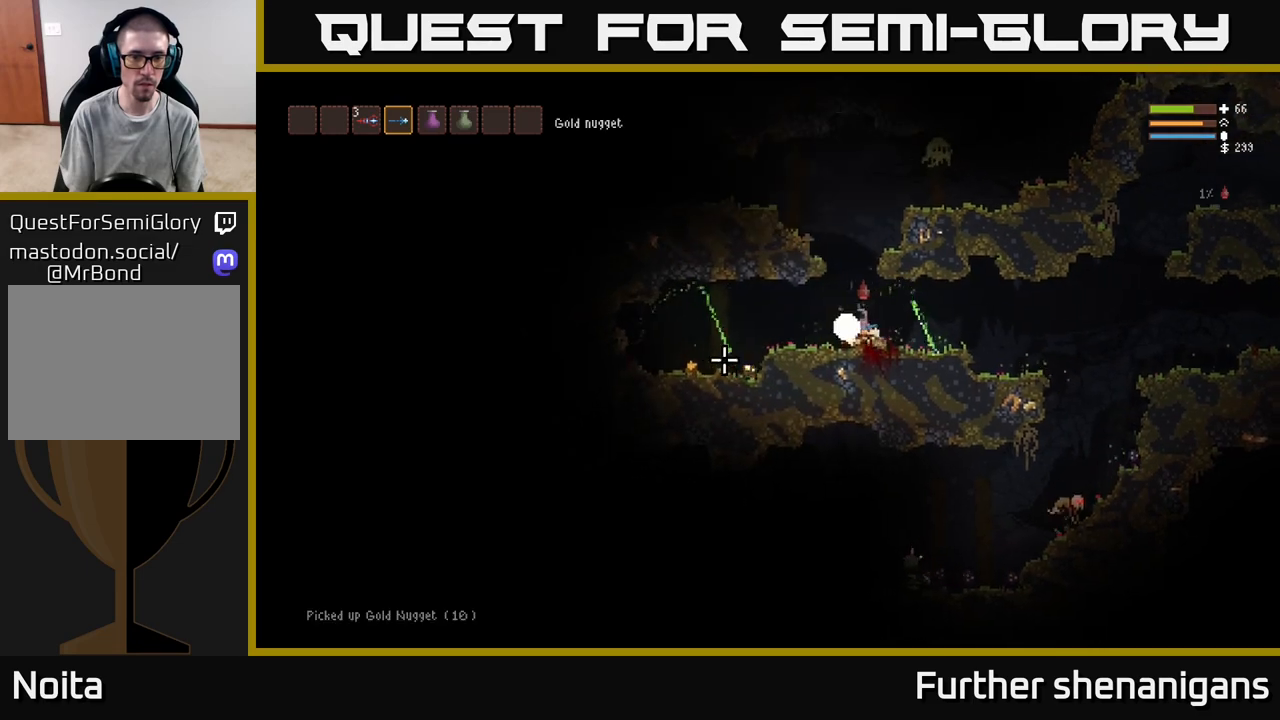
{"buttons": [], "left_stick": "left", "right_stick": "left", "events": []}